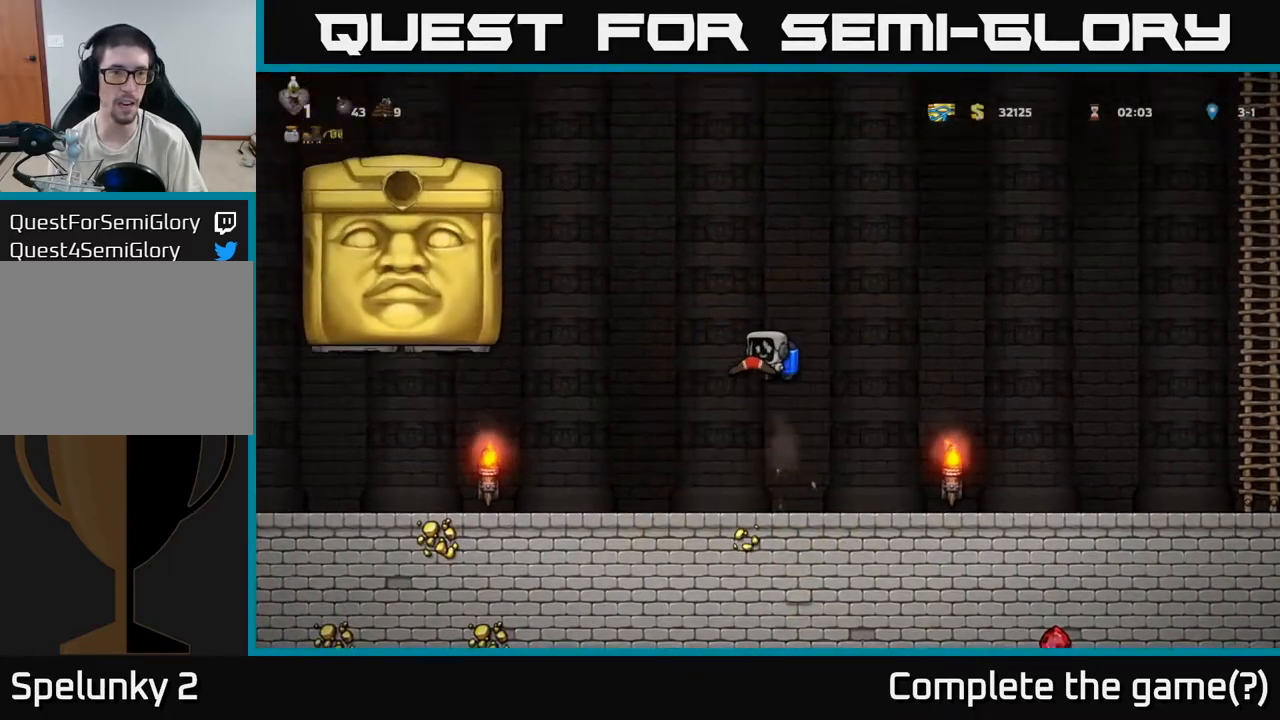
Gameplay with a controller (Xbox layout); each line is a JSON object with the inputs held at the frame after it. "events" lists button and stick changes between this image and that frame as [ms after this image, input, new state], when the widget could be followed in between. Not read: right_stick.
{"buttons": ["A"], "left_stick": "center", "events": [[400, "A", "down"]]}
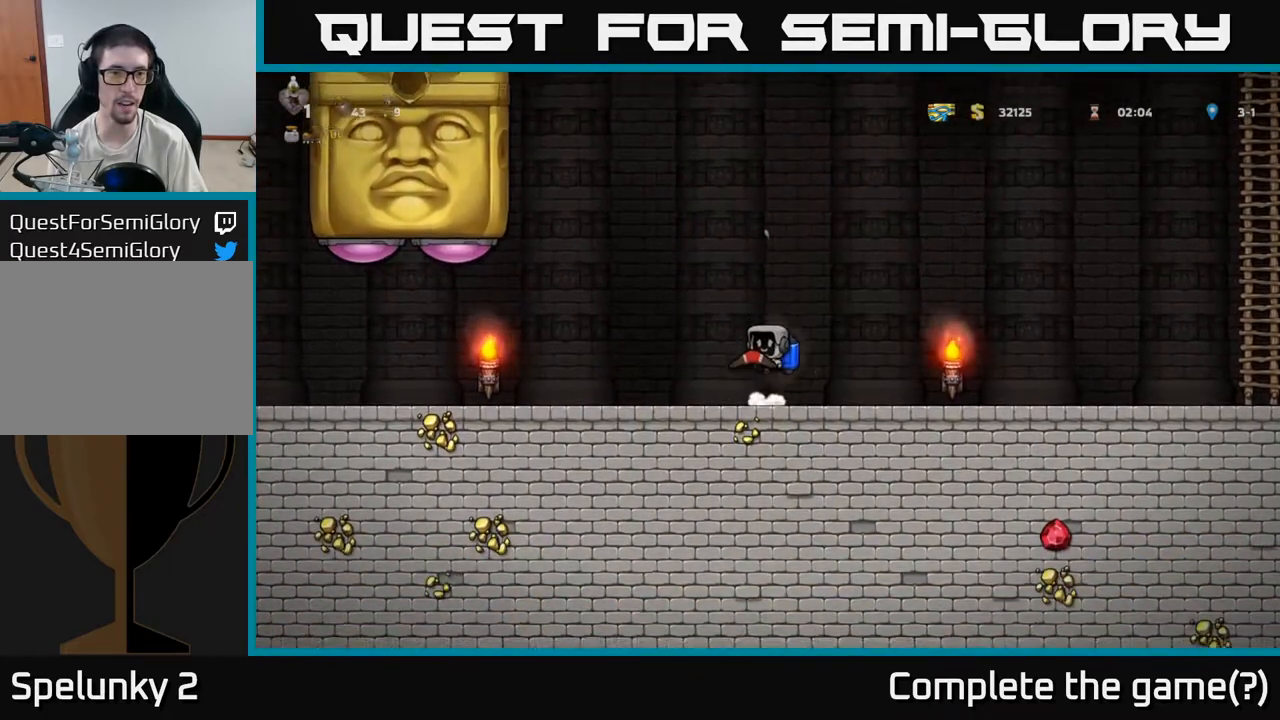
{"buttons": ["A"], "left_stick": "center", "events": [[17, "A", "up"], [67, "A", "down"], [233, "A", "up"], [267, "X", "down"], [383, "X", "up"], [483, "A", "down"]]}
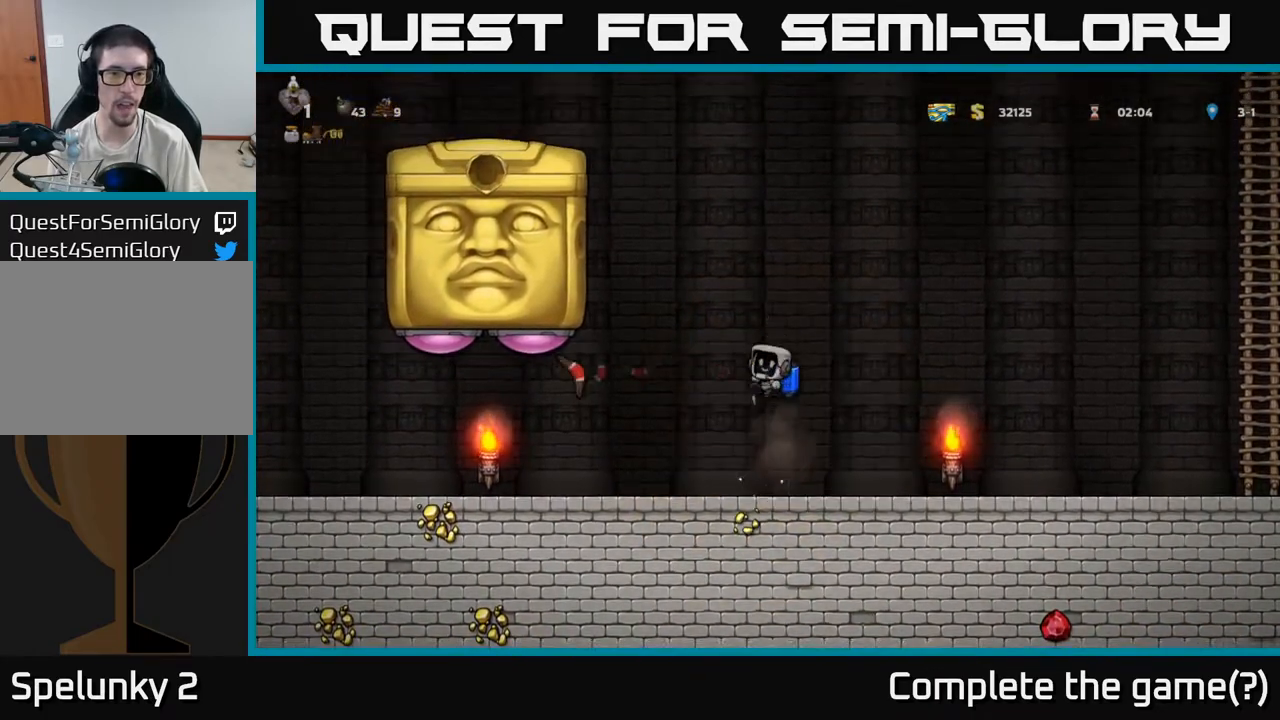
{"buttons": [], "left_stick": "right", "events": [[100, "A", "up"], [183, "A", "down"], [183, "left_stick", "right"], [300, "A", "up"], [317, "left_stick", "center"], [450, "left_stick", "right"]]}
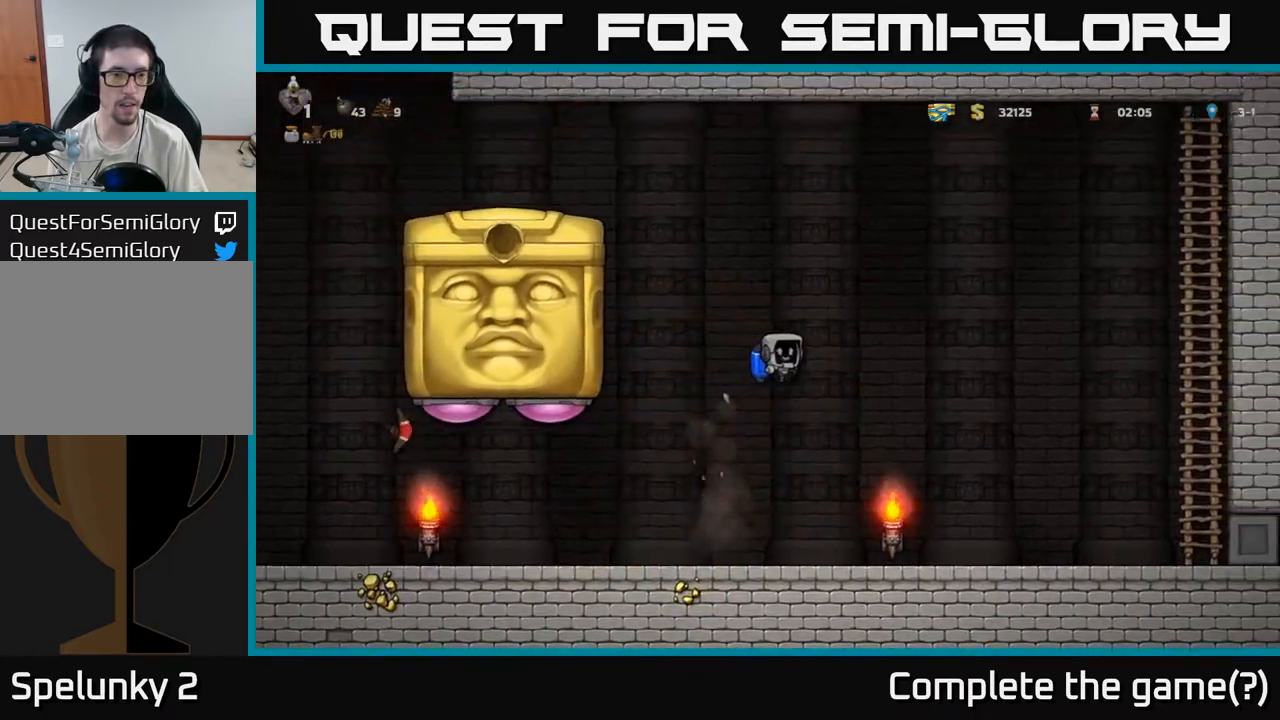
{"buttons": [], "left_stick": "right", "events": [[150, "A", "down"], [233, "A", "up"]]}
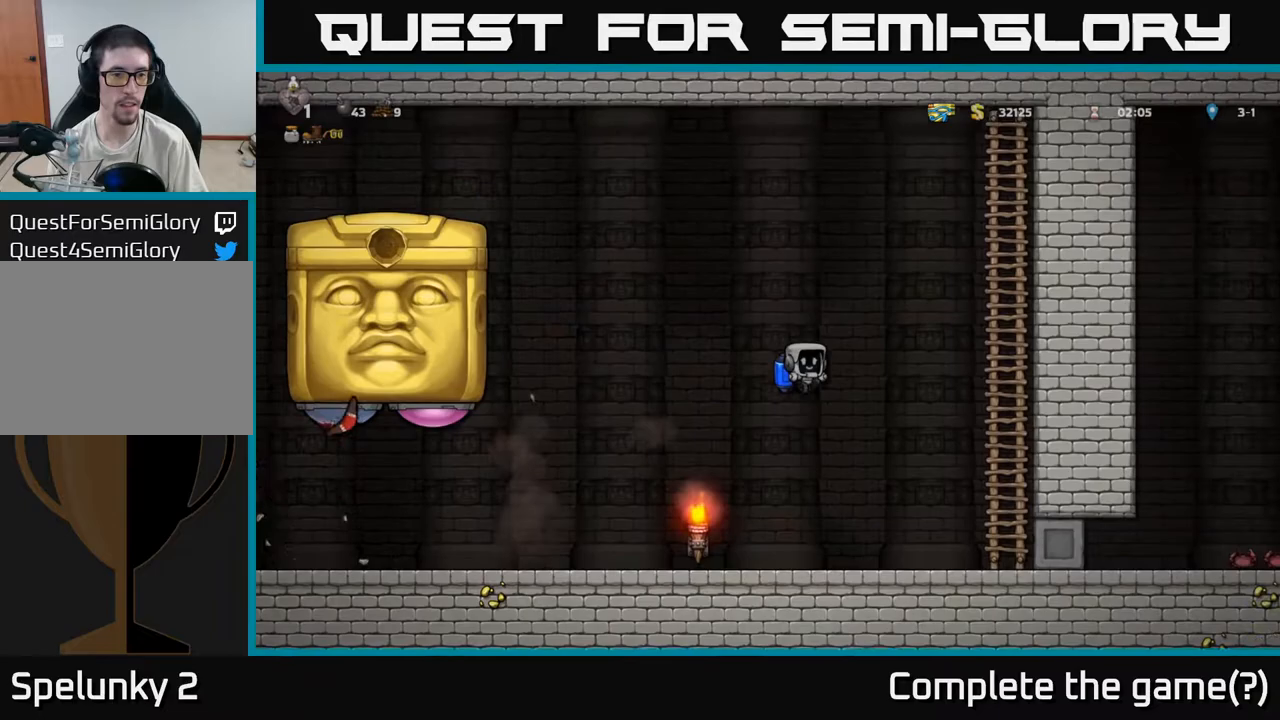
{"buttons": [], "left_stick": "center", "events": [[67, "A", "down"], [150, "A", "up"], [333, "left_stick", "left"], [483, "left_stick", "center"]]}
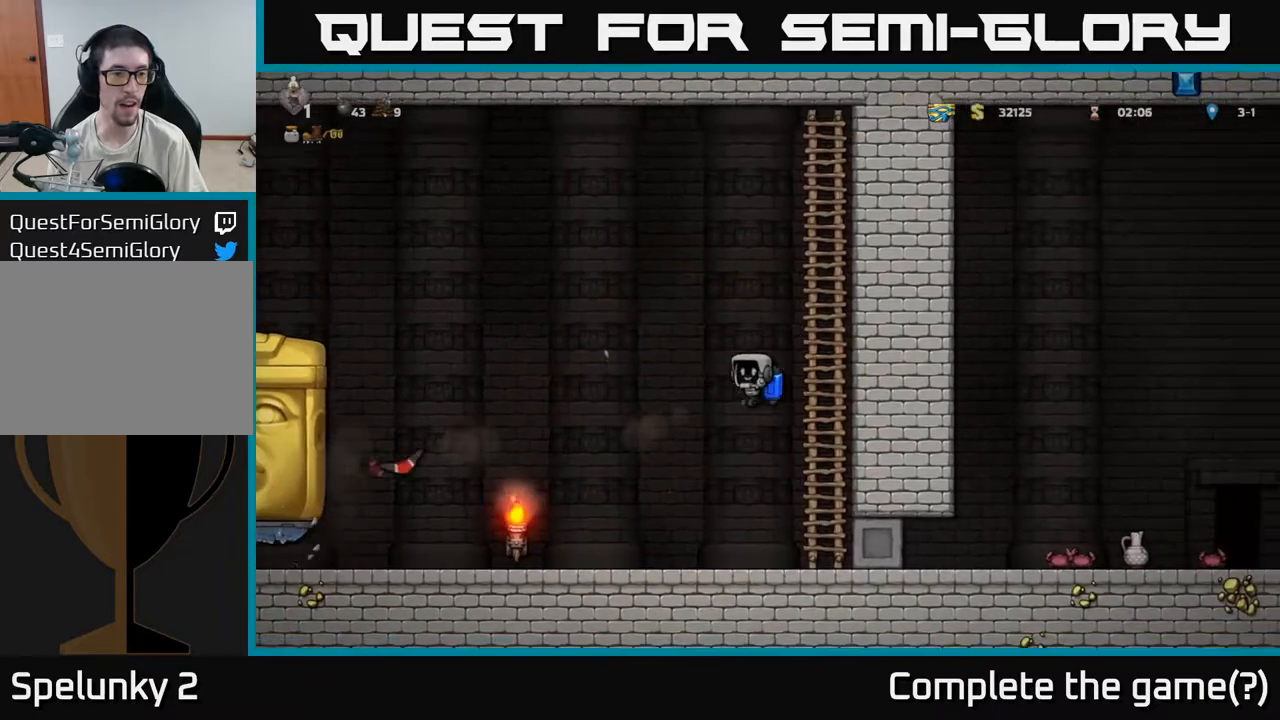
{"buttons": [], "left_stick": "right", "events": [[133, "left_stick", "left"], [167, "A", "down"], [283, "A", "up"], [300, "left_stick", "center"], [433, "left_stick", "right"]]}
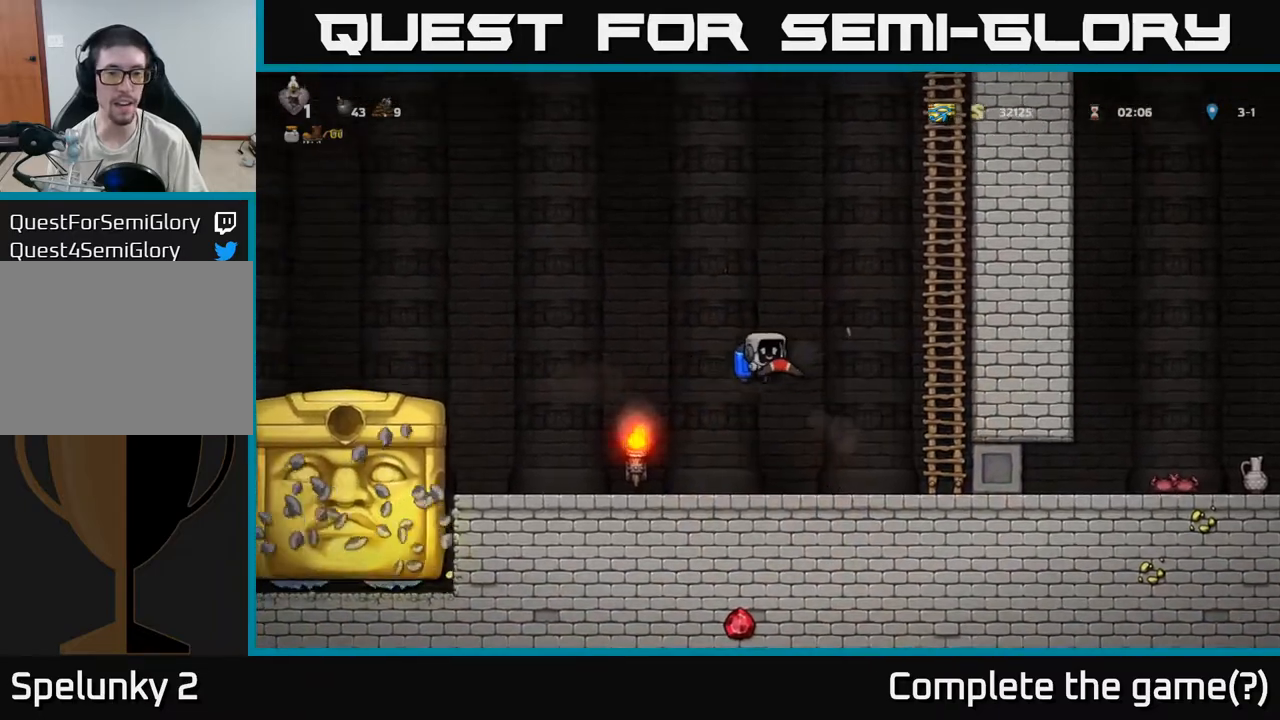
{"buttons": [], "left_stick": "center", "events": [[133, "left_stick", "left"], [317, "left_stick", "center"]]}
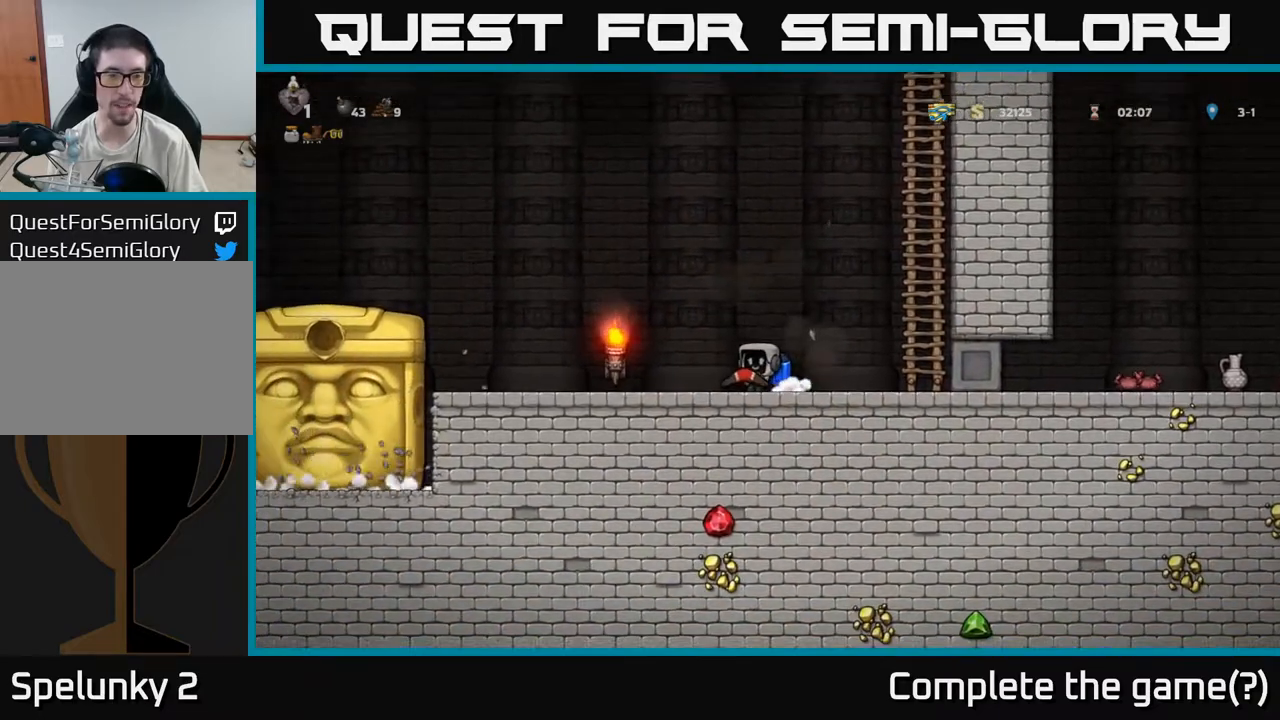
{"buttons": [], "left_stick": "center", "events": [[133, "left_stick", "left"], [350, "left_stick", "center"]]}
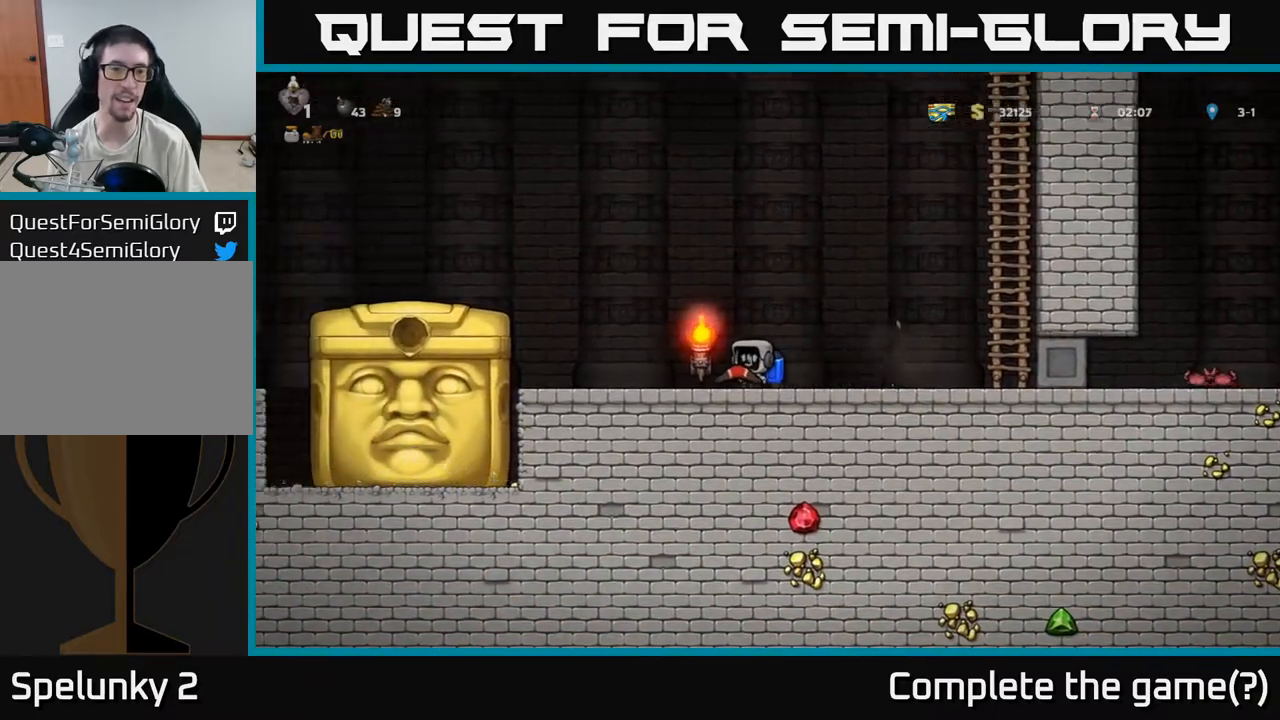
{"buttons": [], "left_stick": "center", "events": []}
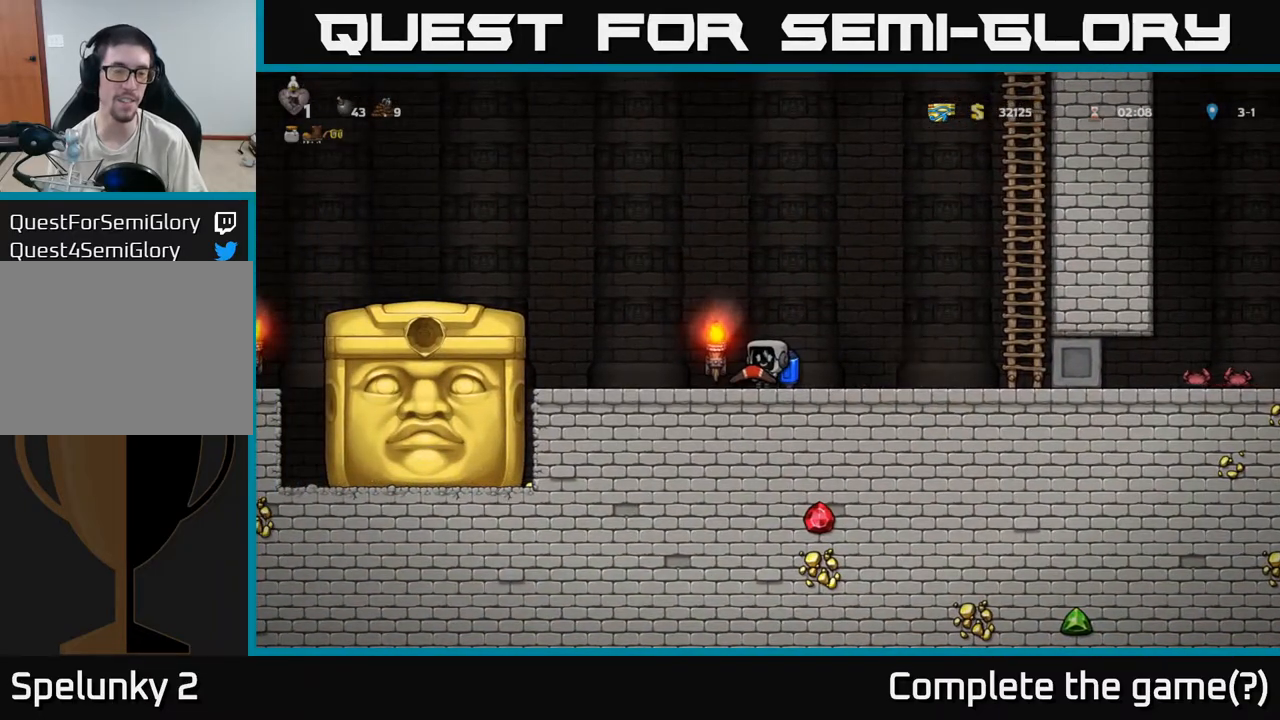
{"buttons": [], "left_stick": "center", "events": [[100, "A", "down"], [200, "left_stick", "left"], [217, "A", "up"], [350, "left_stick", "center"]]}
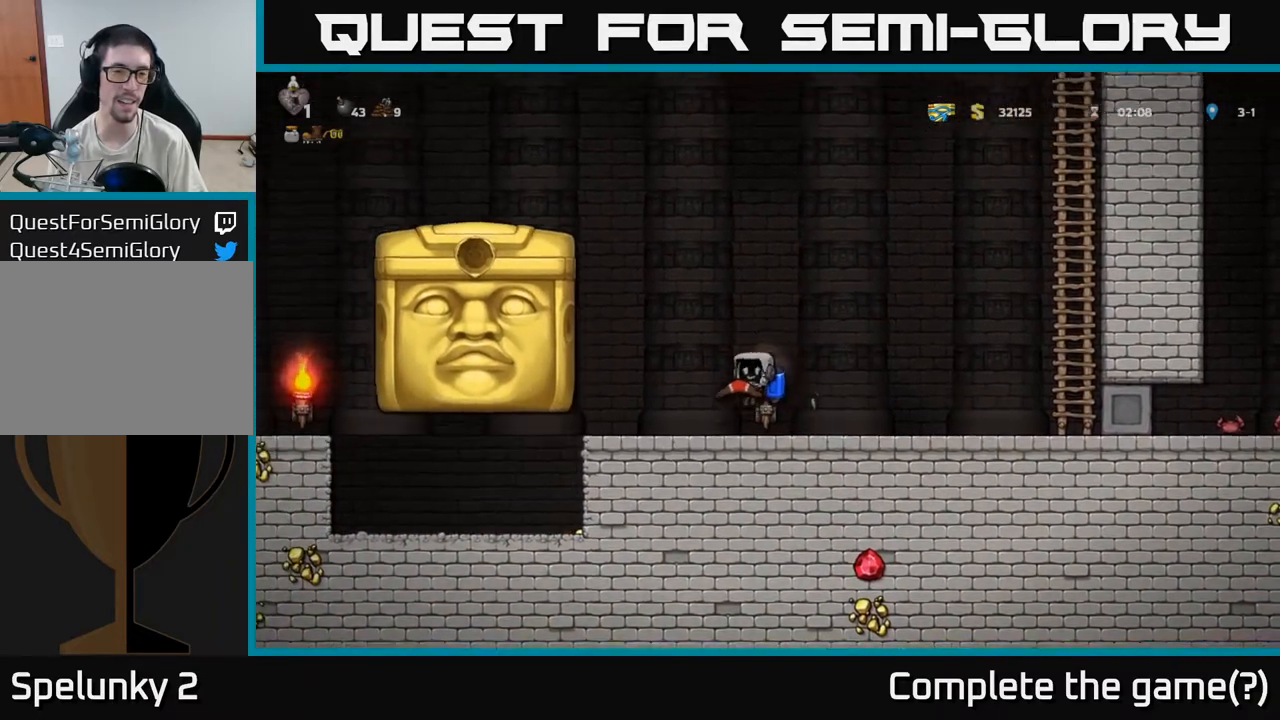
{"buttons": ["A"], "left_stick": "center", "events": [[217, "X", "down"], [283, "A", "down"], [317, "X", "up"], [417, "A", "up"], [483, "A", "down"]]}
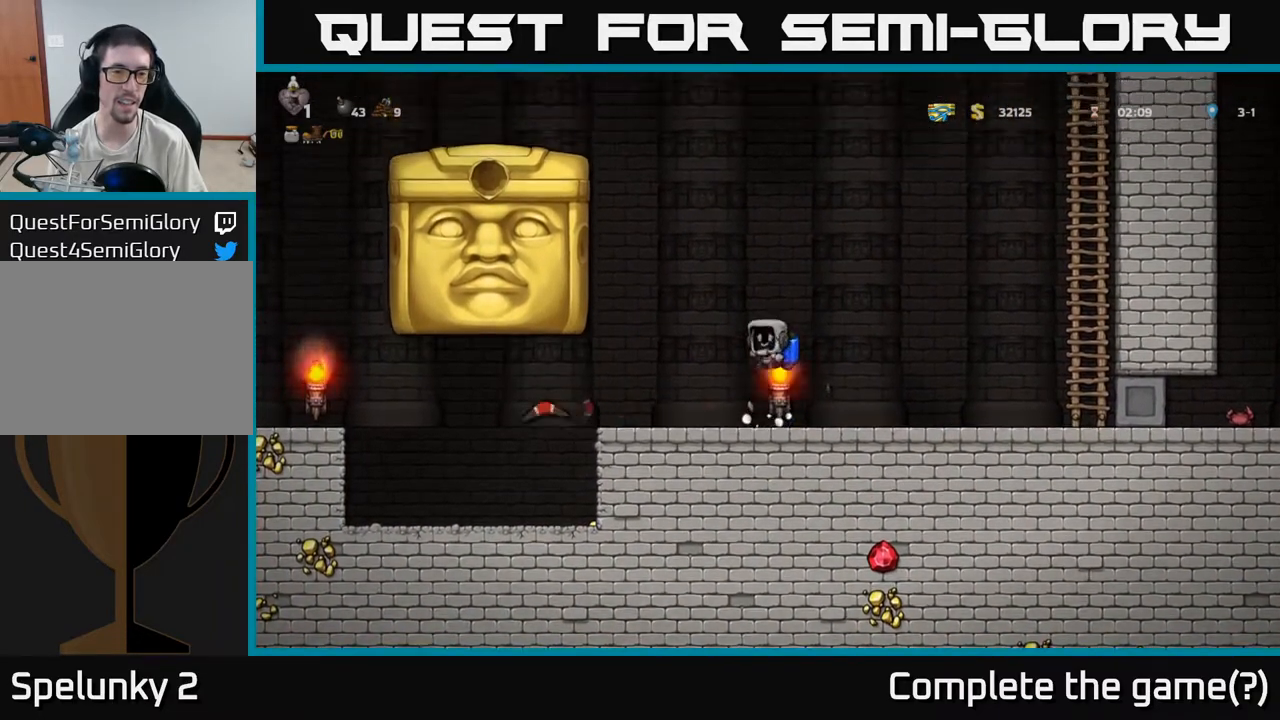
{"buttons": [], "left_stick": "center", "events": [[133, "A", "up"], [400, "A", "down"], [500, "A", "up"]]}
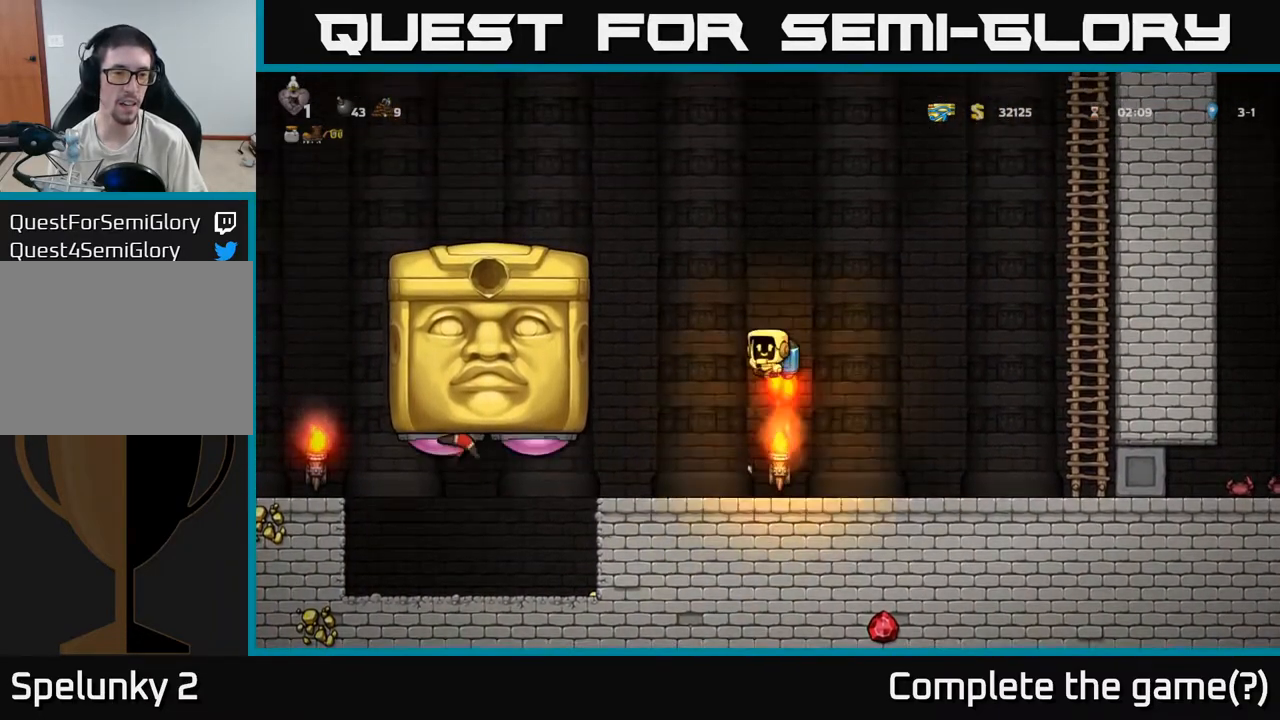
{"buttons": [], "left_stick": "right", "events": [[433, "left_stick", "right"]]}
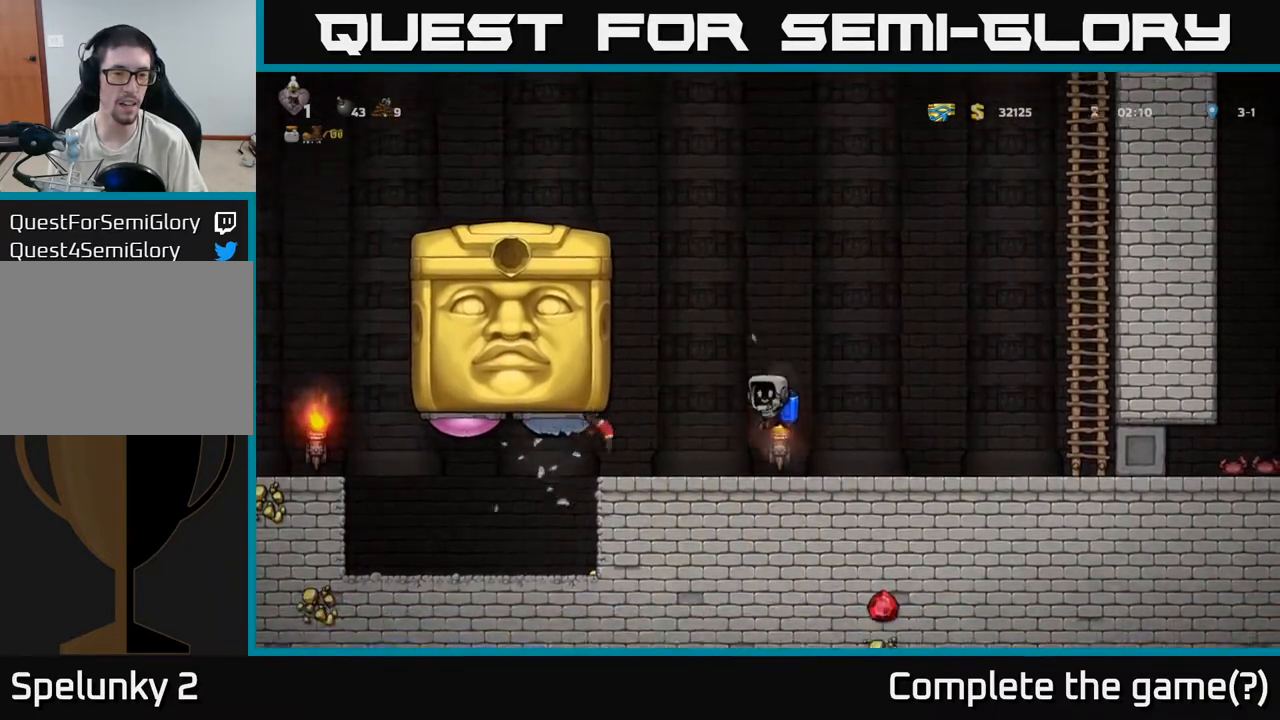
{"buttons": [], "left_stick": "left", "events": [[100, "left_stick", "center"], [233, "left_stick", "right"], [400, "left_stick", "center"], [467, "left_stick", "left"]]}
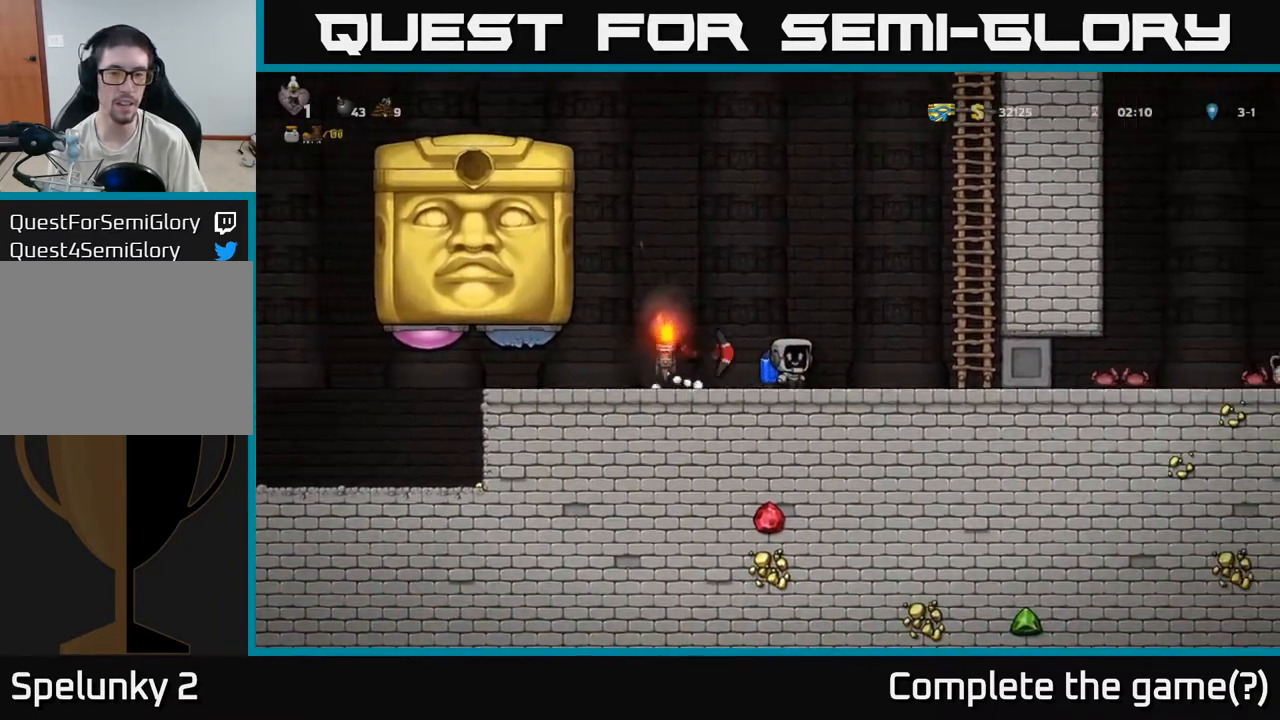
{"buttons": [], "left_stick": "right", "events": [[183, "left_stick", "center"], [200, "A", "down"], [233, "X", "down"], [283, "X", "up"], [300, "A", "up"], [333, "left_stick", "right"]]}
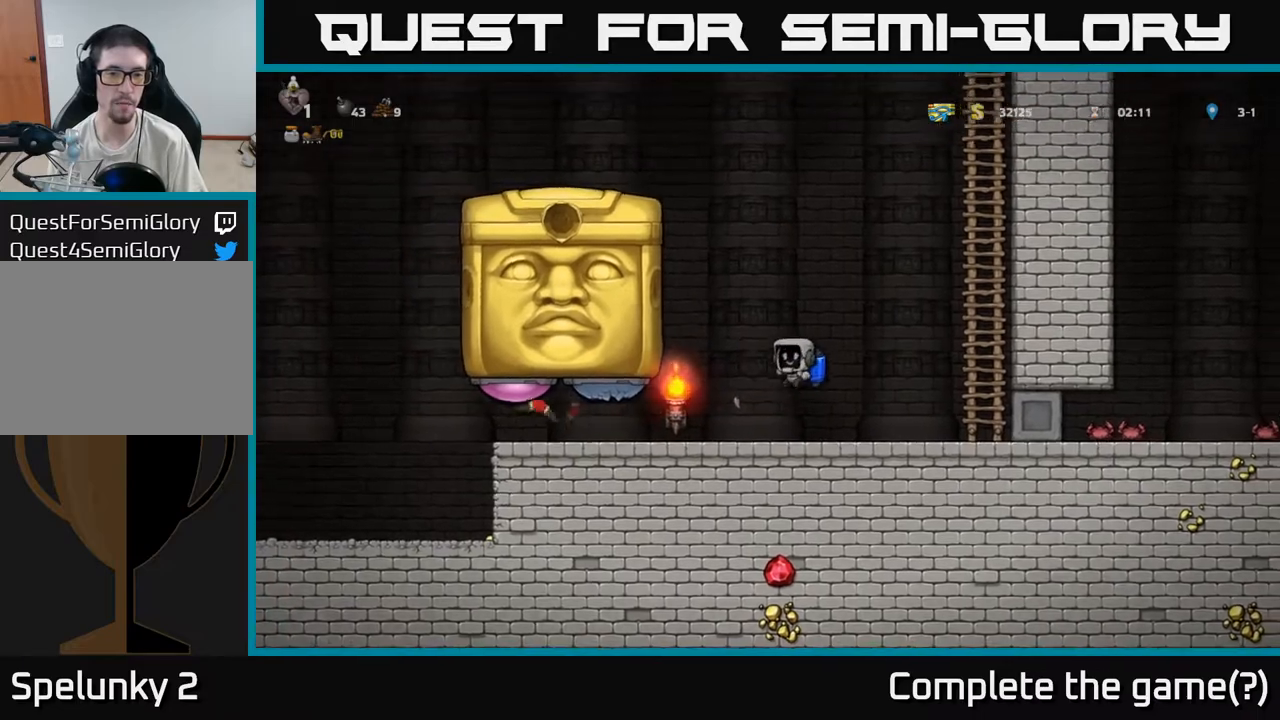
{"buttons": ["A"], "left_stick": "left", "events": [[50, "A", "down"], [100, "A", "up"], [183, "A", "down"], [200, "left_stick", "up"], [250, "left_stick", "left"], [317, "left_stick", "center"], [333, "A", "up"], [433, "left_stick", "left"], [467, "A", "down"]]}
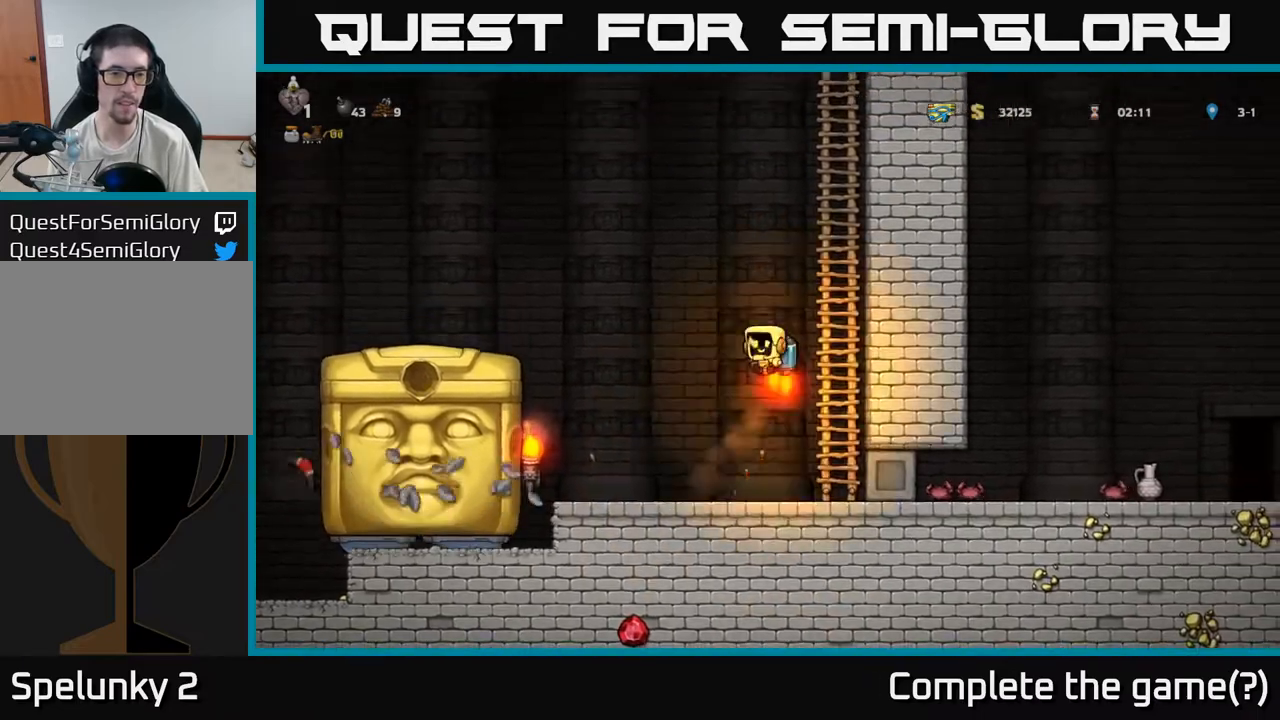
{"buttons": [], "left_stick": "up-left", "events": [[100, "A", "up"], [100, "left_stick", "center"], [233, "left_stick", "left"], [283, "A", "down"], [367, "A", "up"], [467, "left_stick", "up-left"]]}
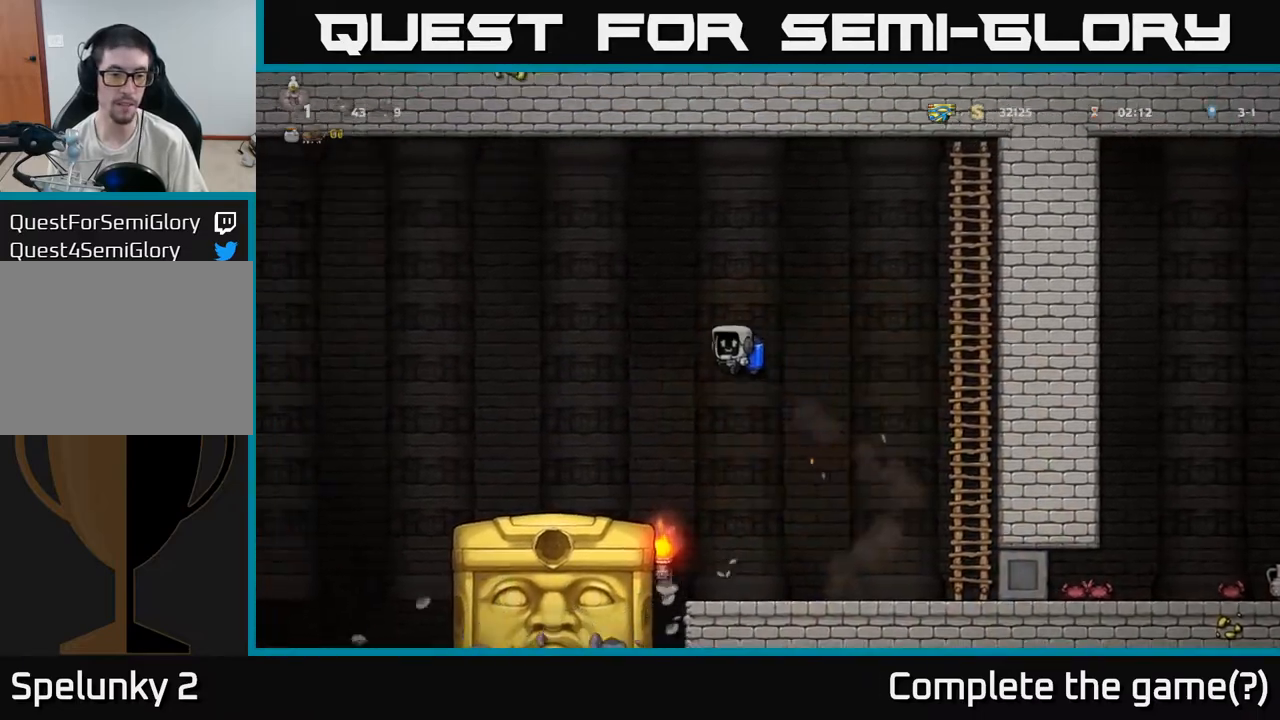
{"buttons": [], "left_stick": "up-left", "events": []}
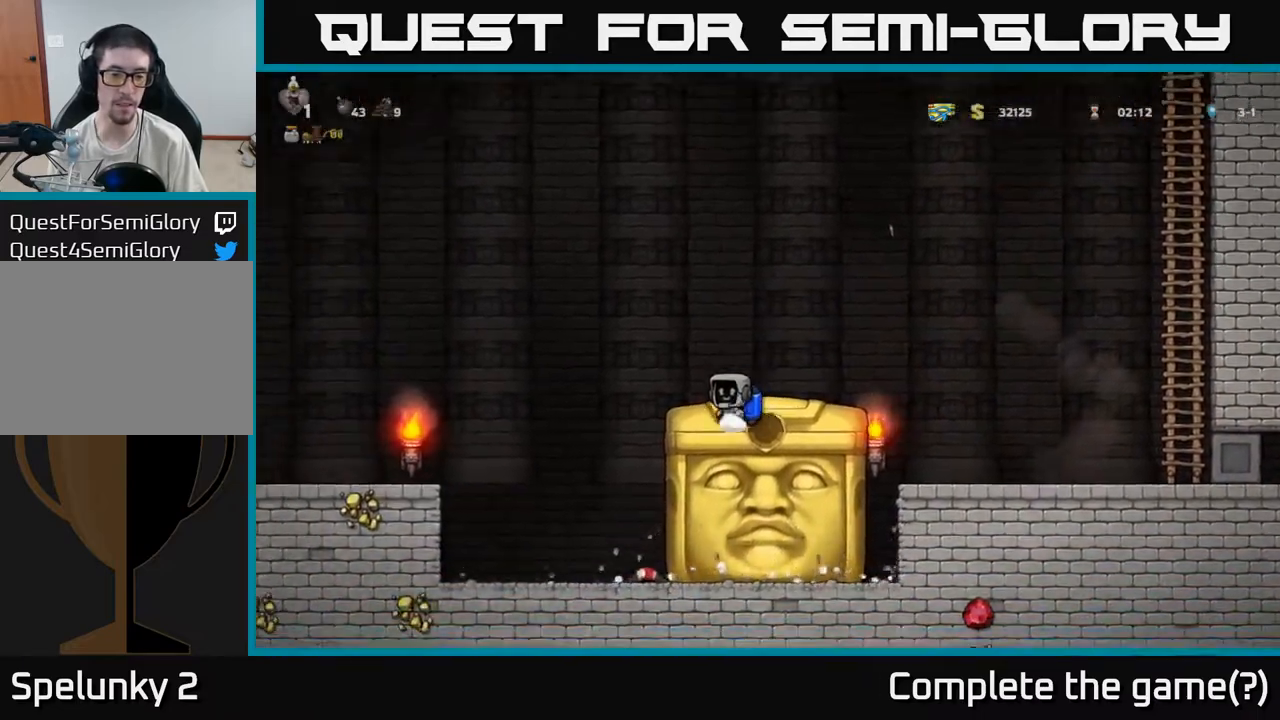
{"buttons": [], "left_stick": "center", "events": [[300, "left_stick", "right"], [433, "left_stick", "center"]]}
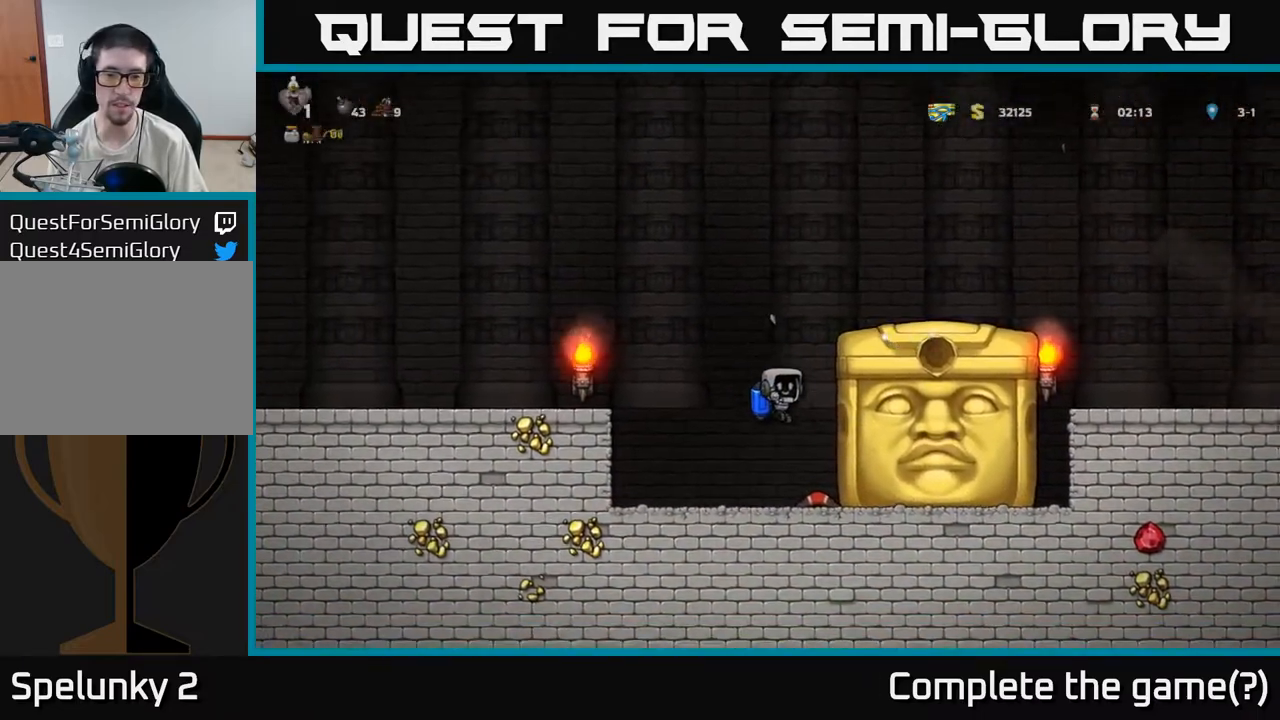
{"buttons": ["A"], "left_stick": "left", "events": [[100, "left_stick", "down-right"], [183, "left_stick", "down"], [233, "X", "down"], [317, "X", "up"], [317, "left_stick", "down-right"], [433, "left_stick", "left"], [467, "A", "down"]]}
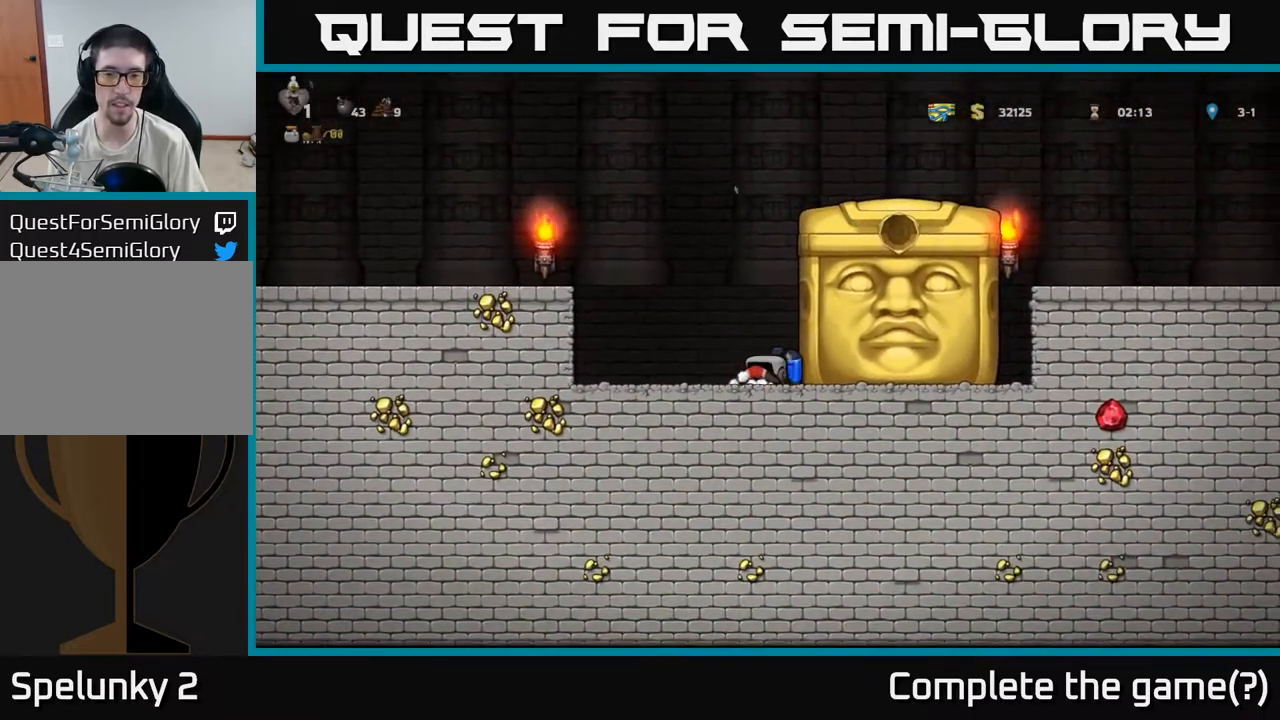
{"buttons": [], "left_stick": "up-left", "events": [[83, "A", "up"], [133, "A", "down"], [367, "A", "up"], [450, "left_stick", "up-left"]]}
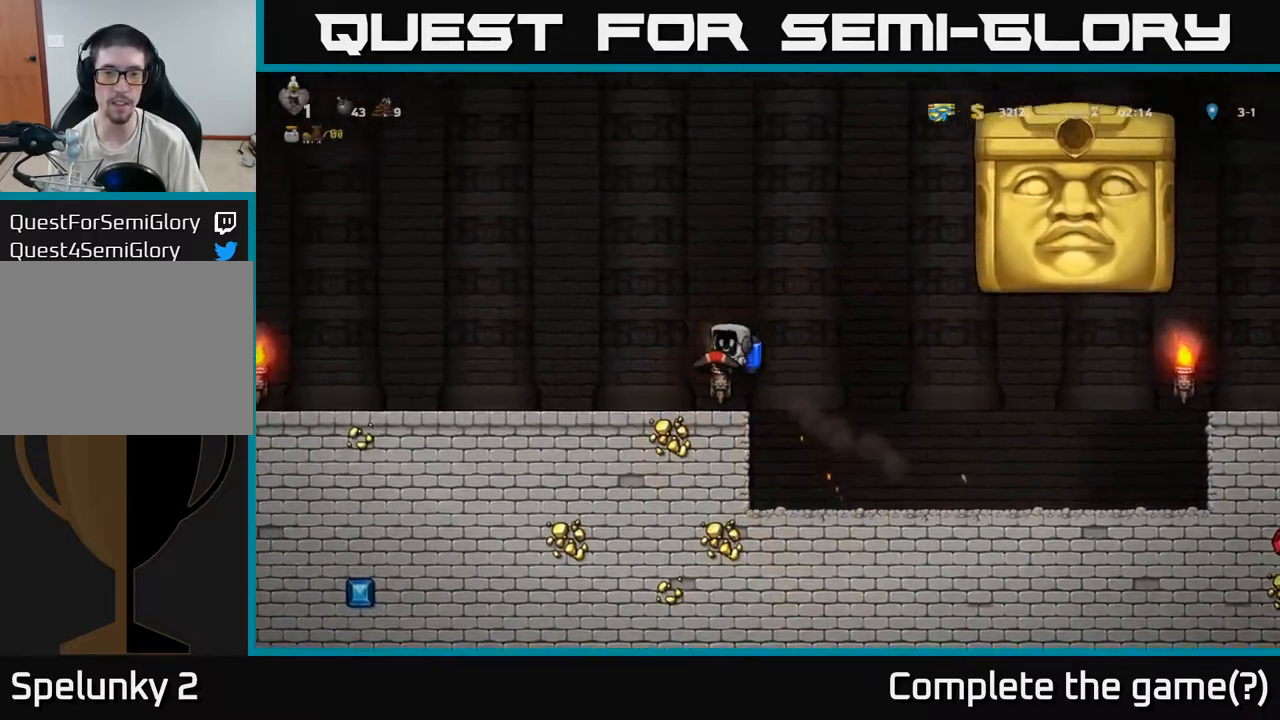
{"buttons": [], "left_stick": "right", "events": [[100, "left_stick", "right"], [283, "left_stick", "center"], [367, "A", "down"], [417, "left_stick", "right"], [450, "A", "up"]]}
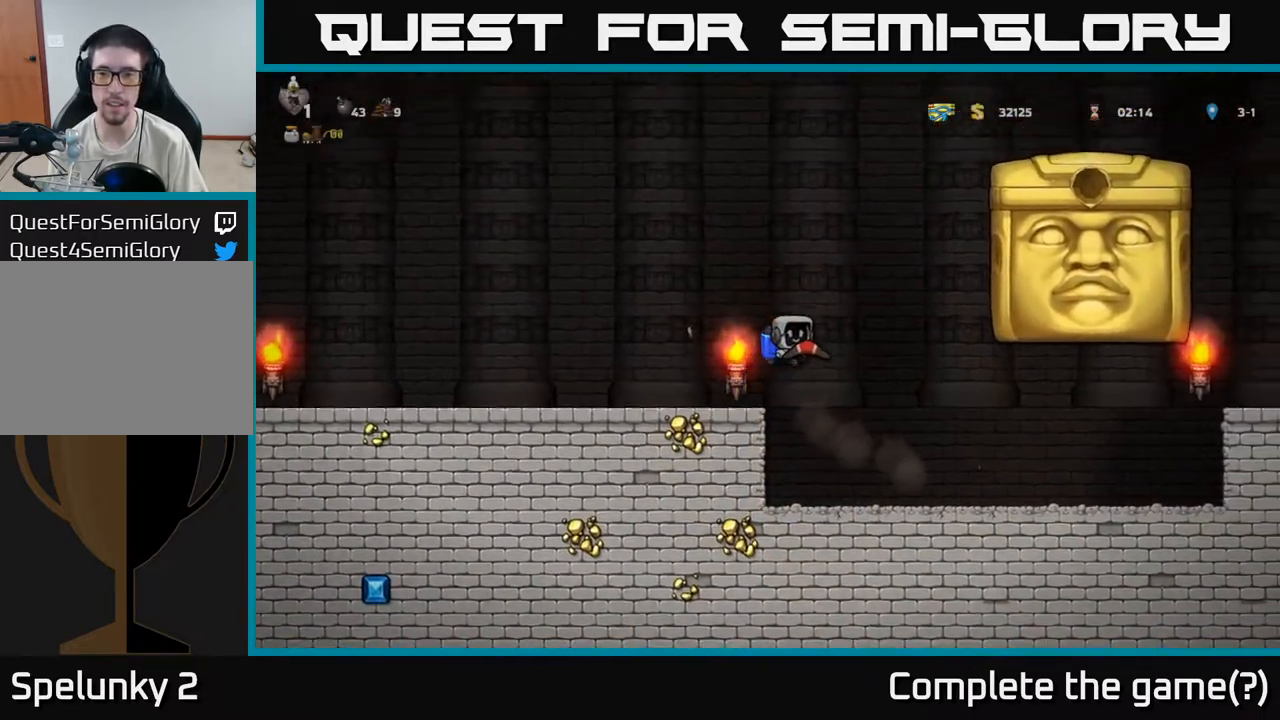
{"buttons": ["A"], "left_stick": "center", "events": [[83, "left_stick", "center"], [350, "A", "down"]]}
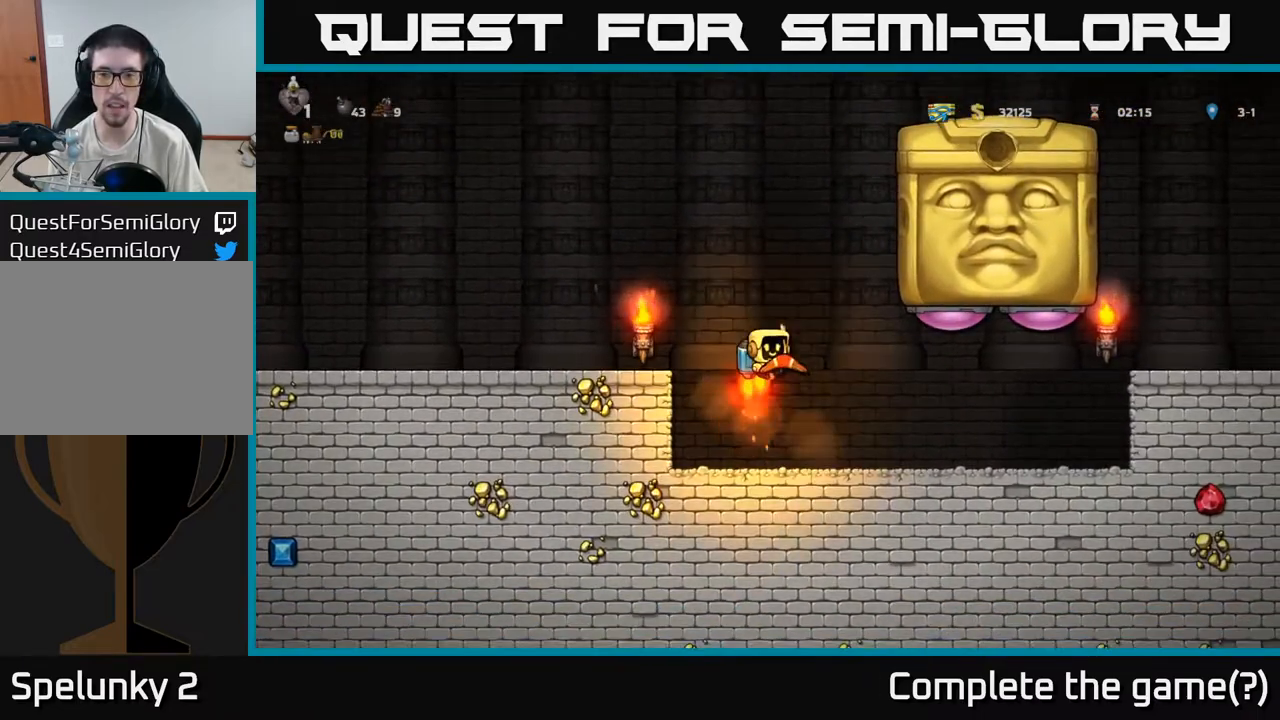
{"buttons": [], "left_stick": "left", "events": [[17, "X", "down"], [133, "left_stick", "left"], [150, "X", "up"], [167, "A", "up"], [283, "A", "down"], [383, "A", "up"]]}
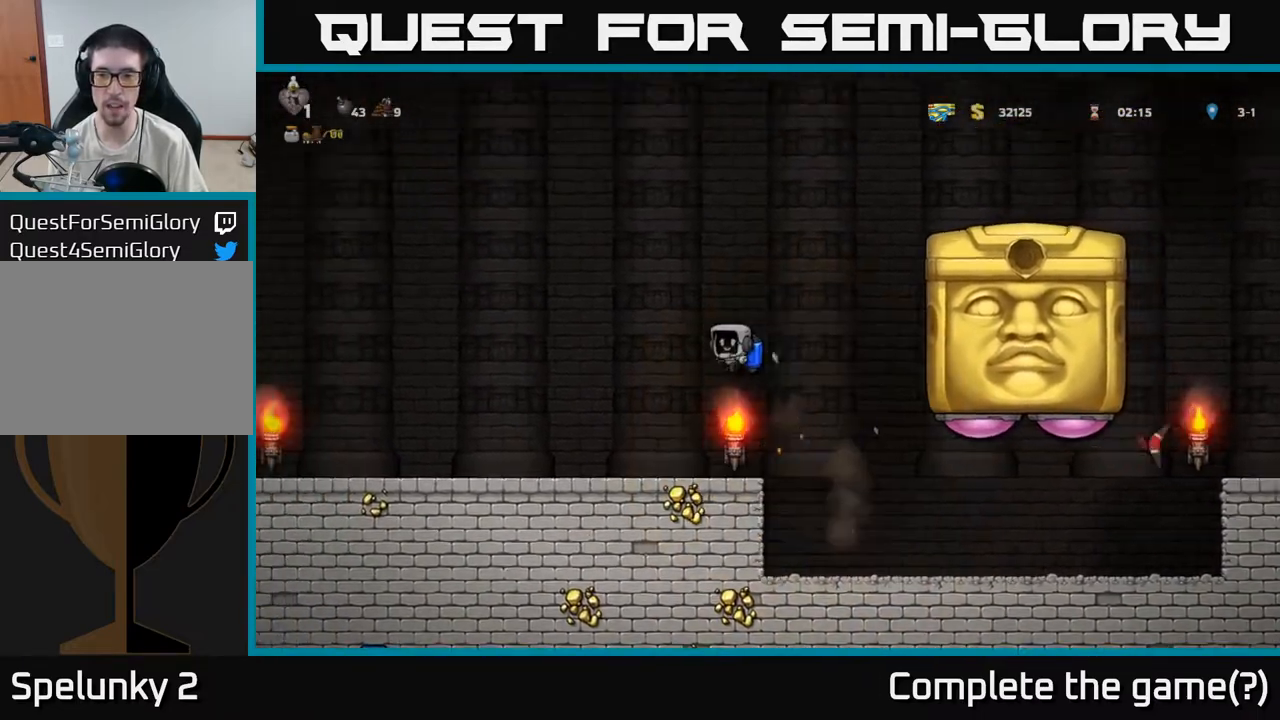
{"buttons": [], "left_stick": "center", "events": [[183, "left_stick", "center"], [250, "left_stick", "left"], [350, "A", "down"], [400, "left_stick", "center"], [433, "A", "up"]]}
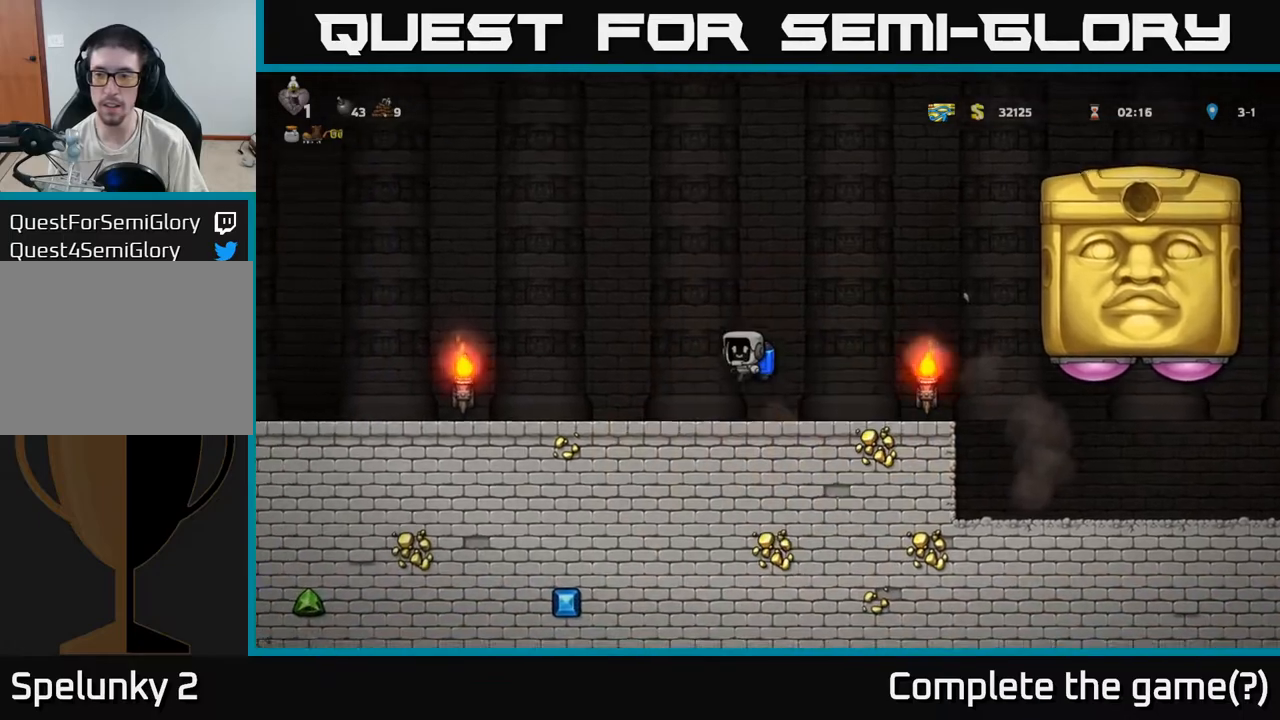
{"buttons": [], "left_stick": "center", "events": [[200, "left_stick", "left"], [300, "A", "down"], [350, "left_stick", "center"], [383, "A", "up"]]}
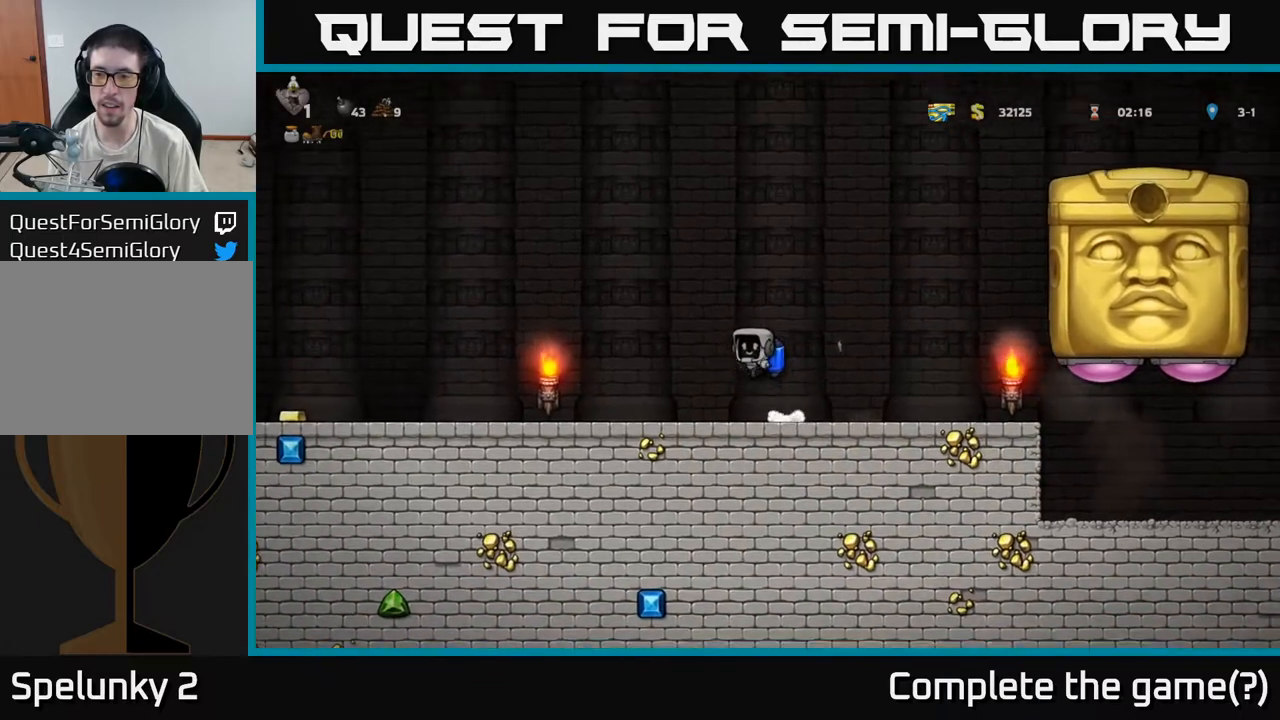
{"buttons": [], "left_stick": "center", "events": [[17, "left_stick", "left"], [200, "left_stick", "center"]]}
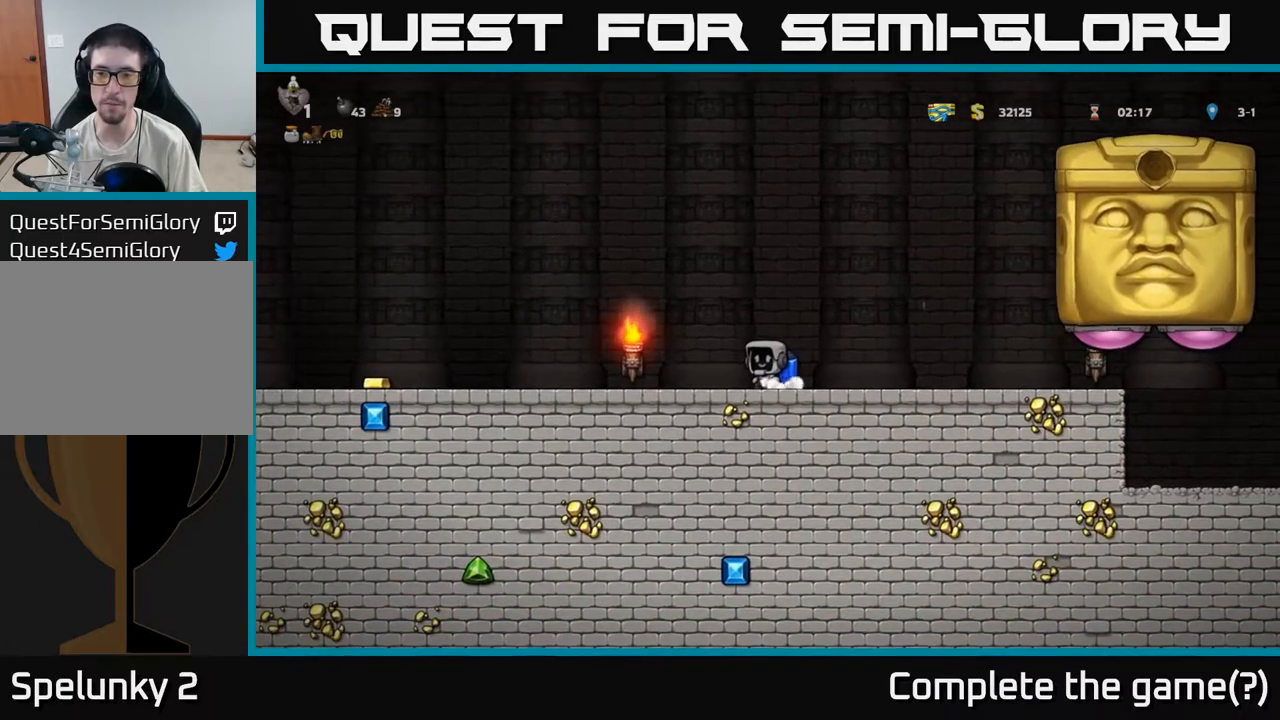
{"buttons": [], "left_stick": "center", "events": [[17, "left_stick", "left"], [250, "left_stick", "right"], [433, "left_stick", "left"], [500, "left_stick", "center"]]}
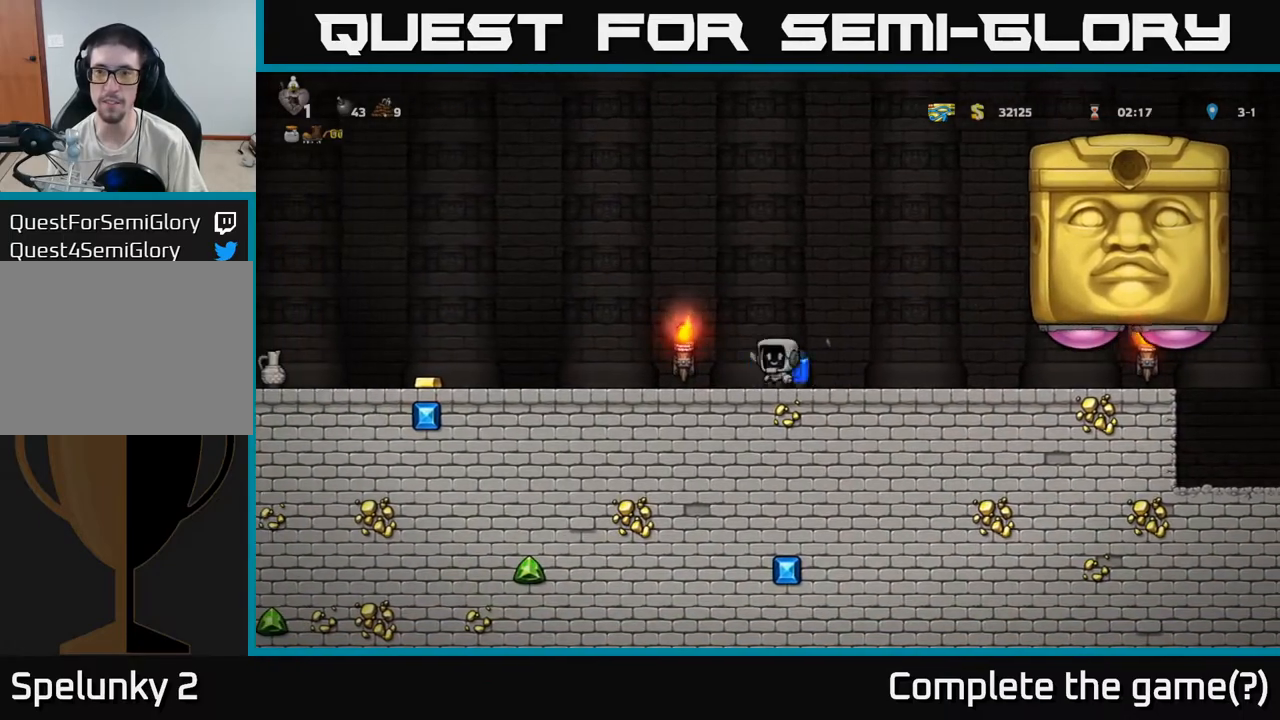
{"buttons": [], "left_stick": "right", "events": [[17, "left_stick", "right"]]}